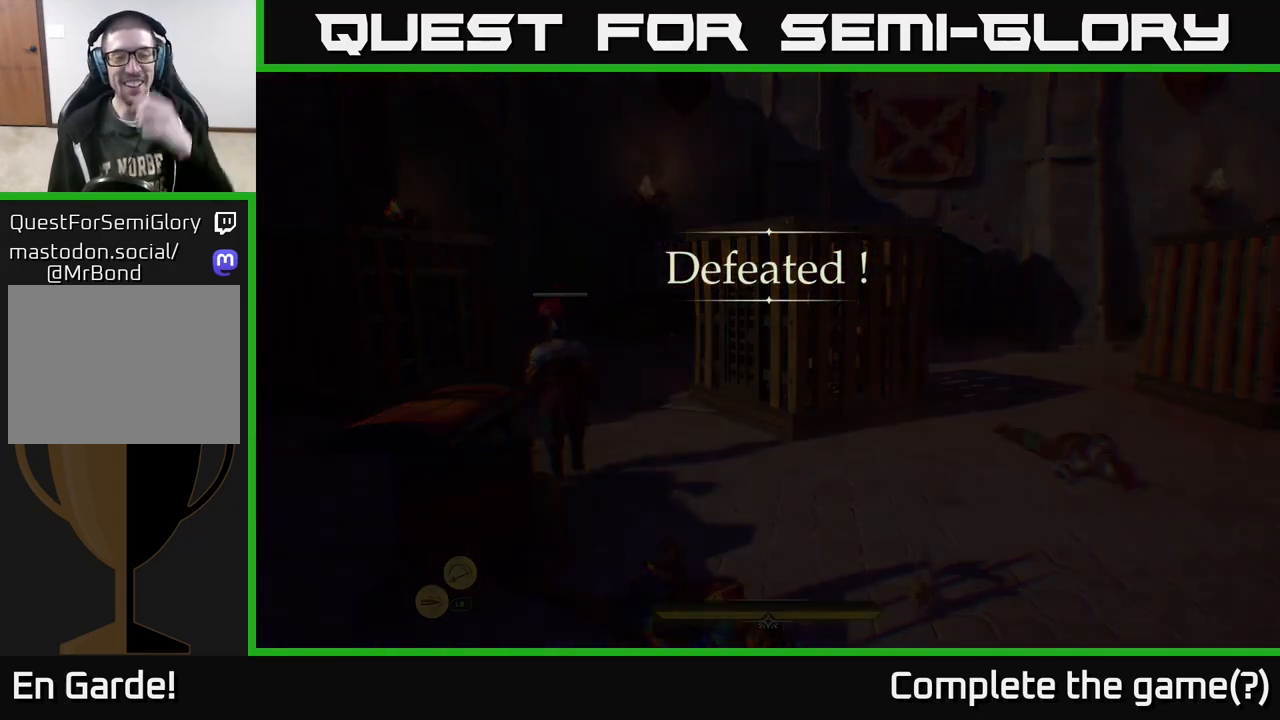
Gameplay with a controller (Xbox layout); each line is a JSON object with the inputs held at the frame after it. "events" lists button and stick changes between this image and that frame as [ms after this image, input, new state], when the widget could be followed in between.
{"buttons": [], "left_stick": "center", "right_stick": "center", "events": []}
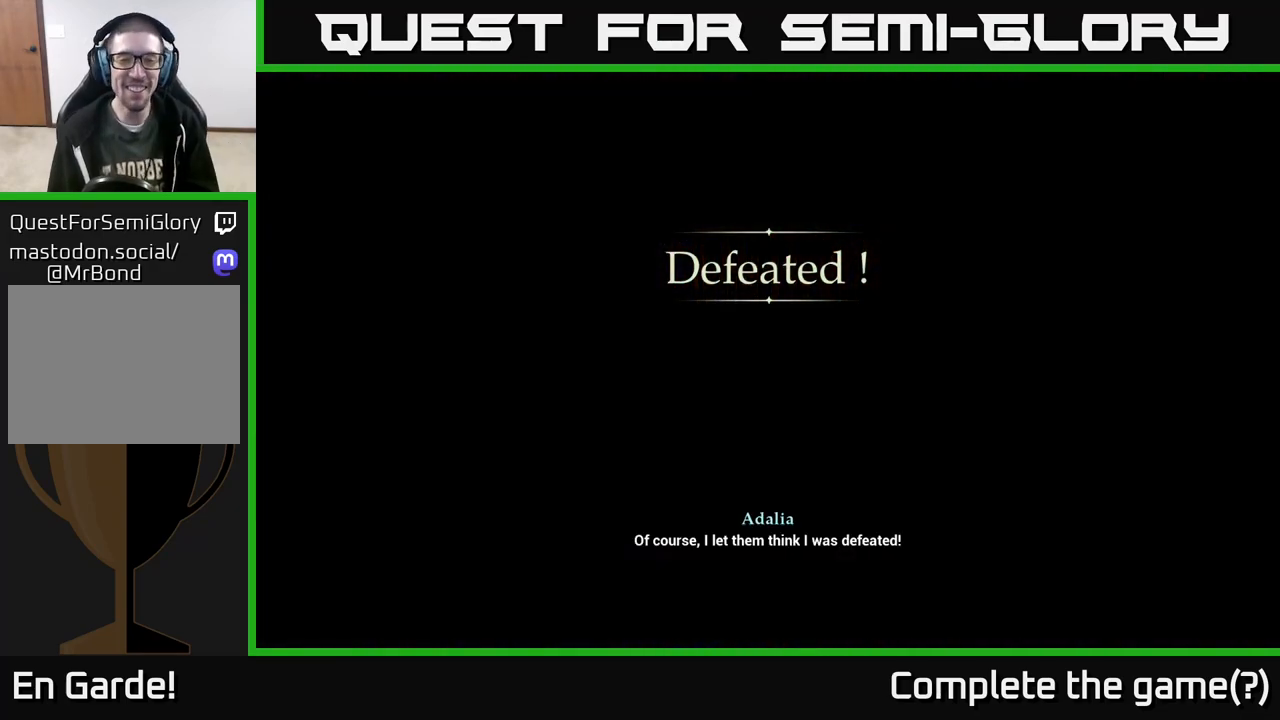
{"buttons": [], "left_stick": "center", "right_stick": "center", "events": []}
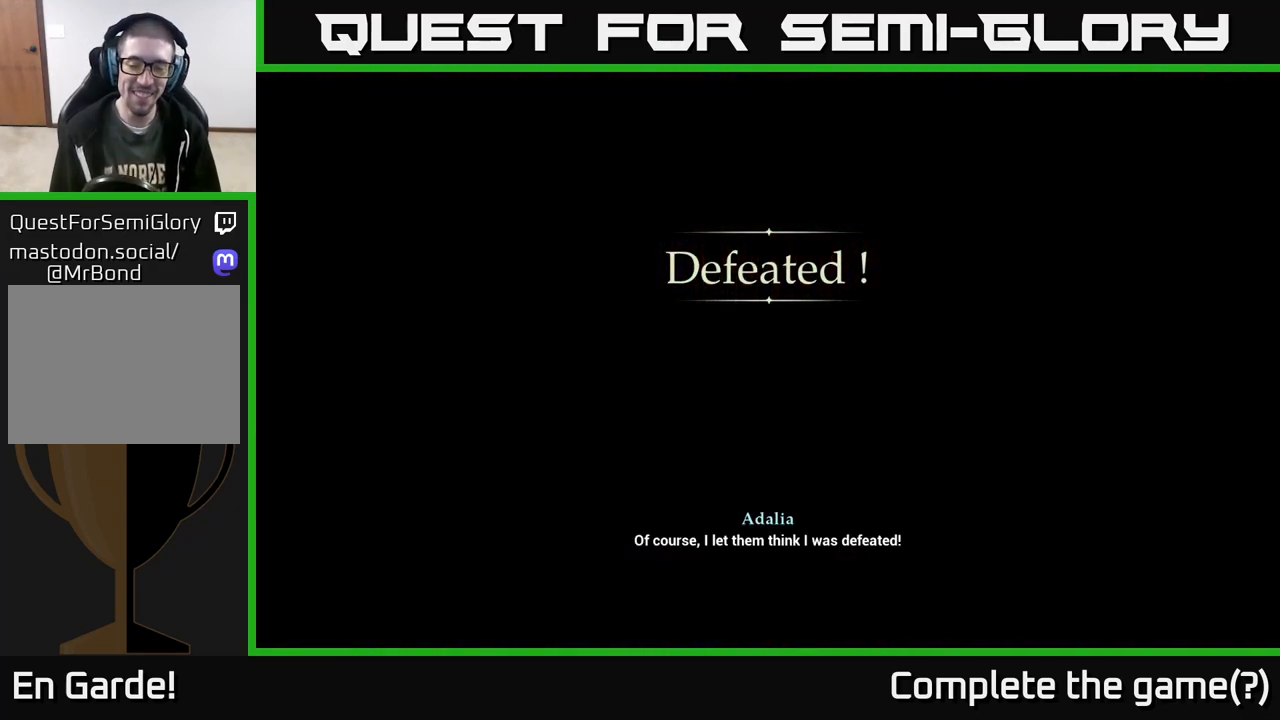
{"buttons": [], "left_stick": "up", "right_stick": "center", "events": [[183, "left_stick", "up"]]}
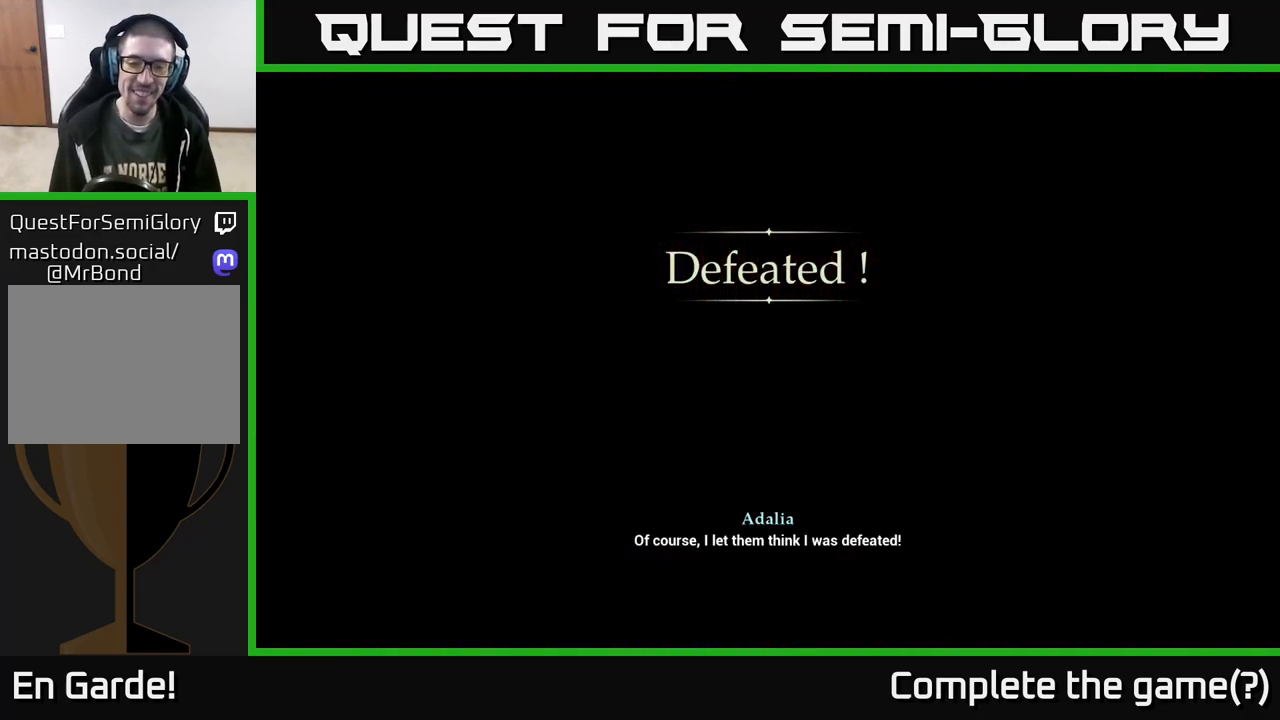
{"buttons": [], "left_stick": "up", "right_stick": "center", "events": []}
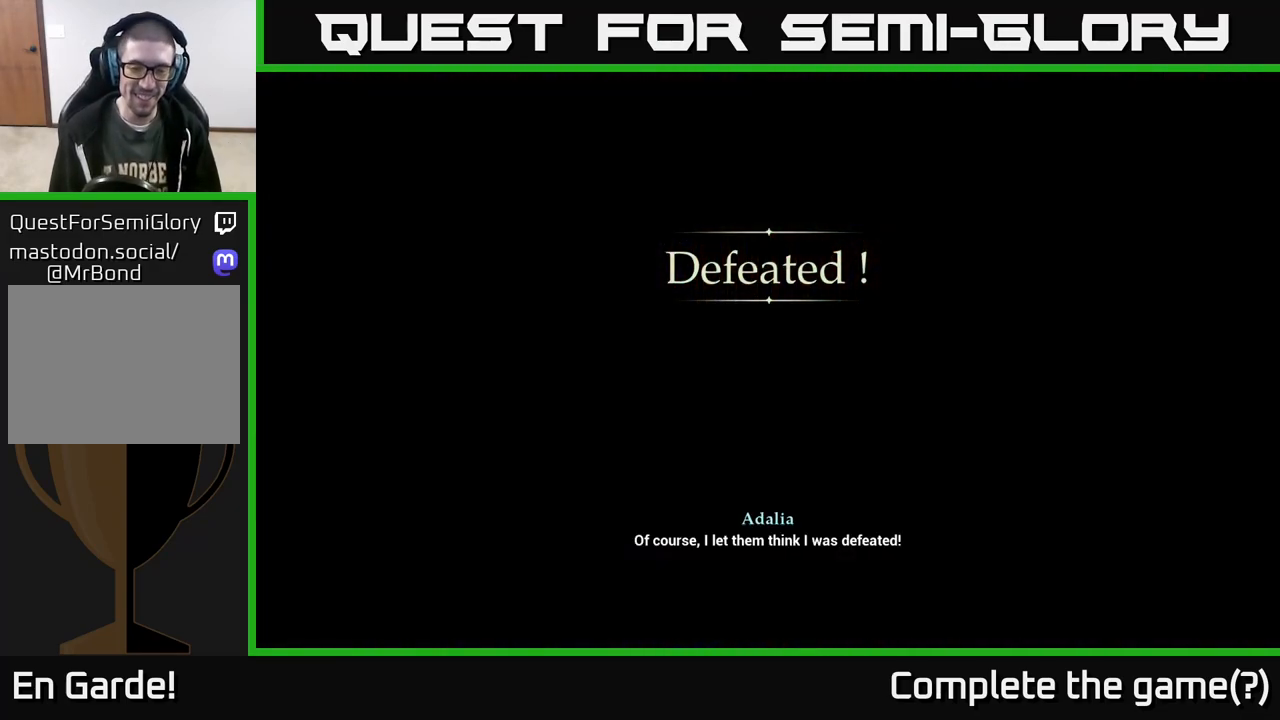
{"buttons": [], "left_stick": "up", "right_stick": "center", "events": []}
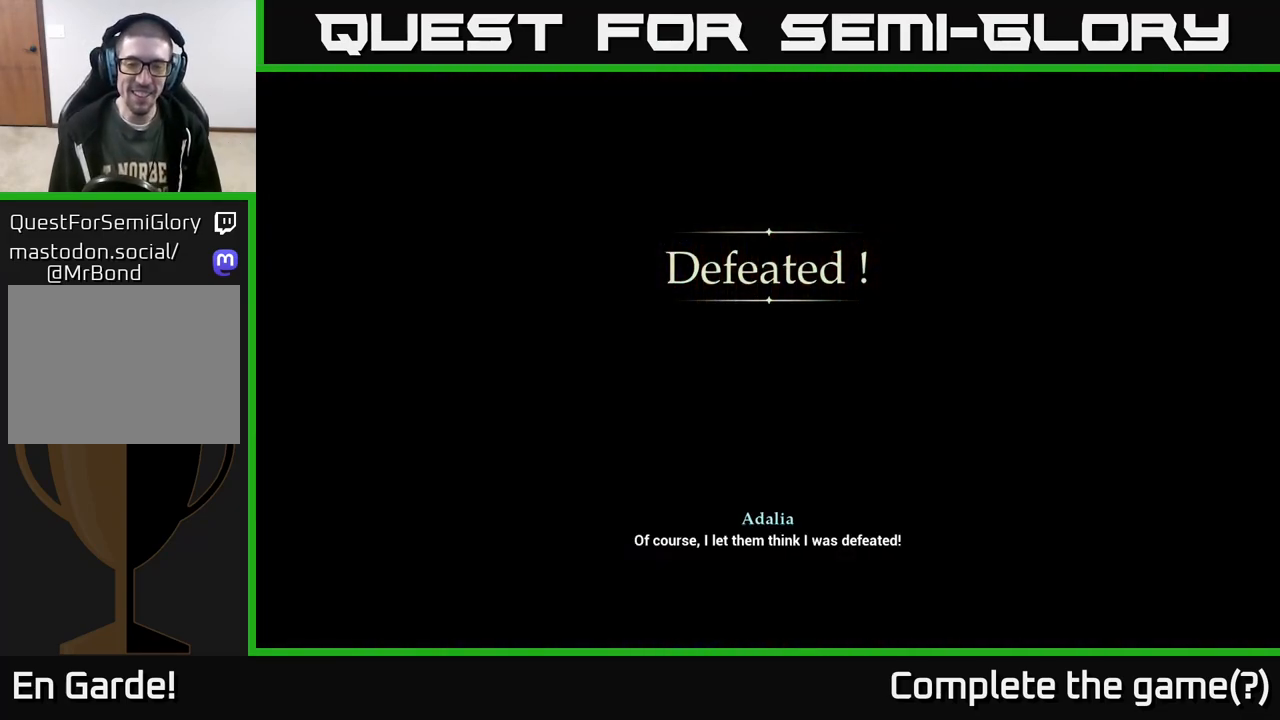
{"buttons": [], "left_stick": "up", "right_stick": "center", "events": []}
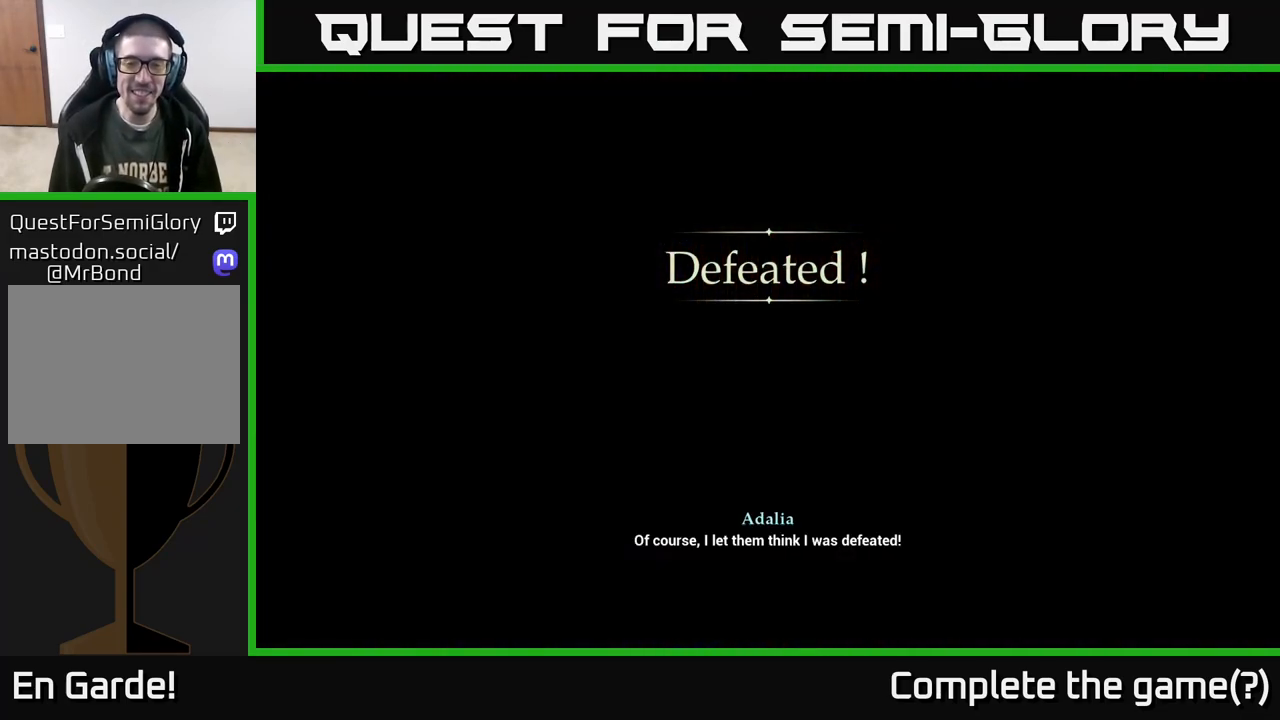
{"buttons": [], "left_stick": "up", "right_stick": "center", "events": []}
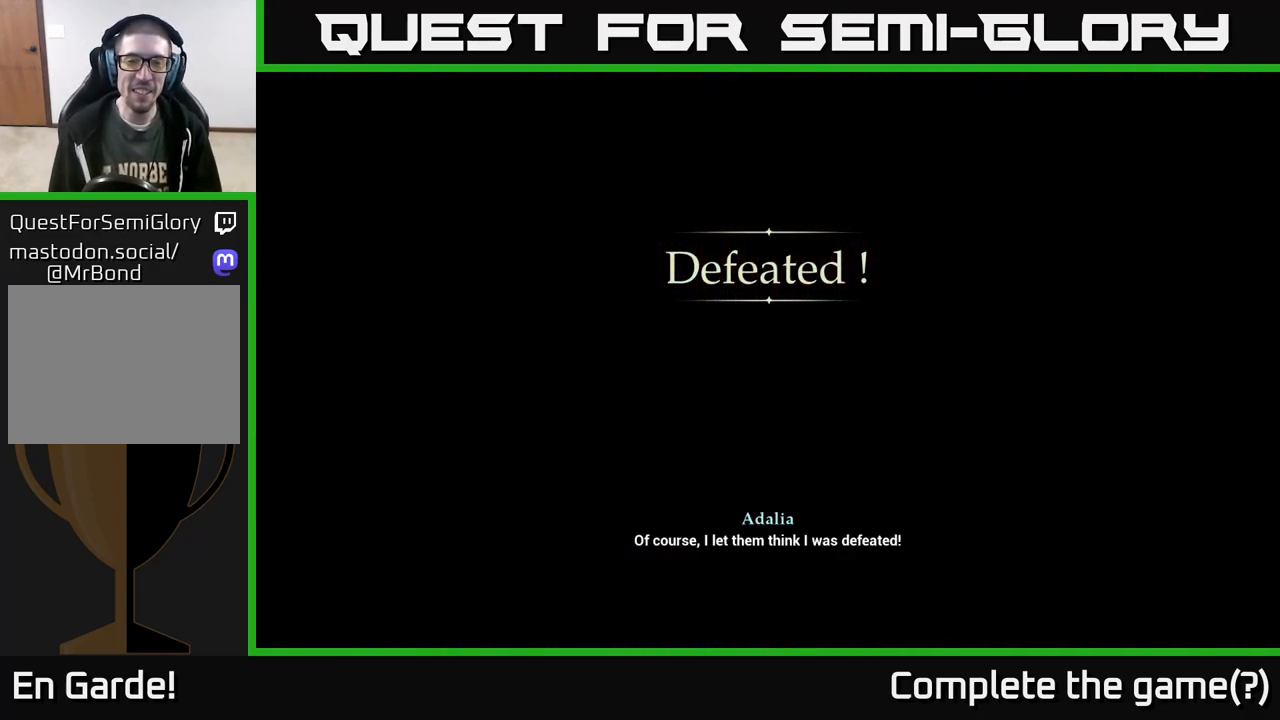
{"buttons": [], "left_stick": "up", "right_stick": "center", "events": []}
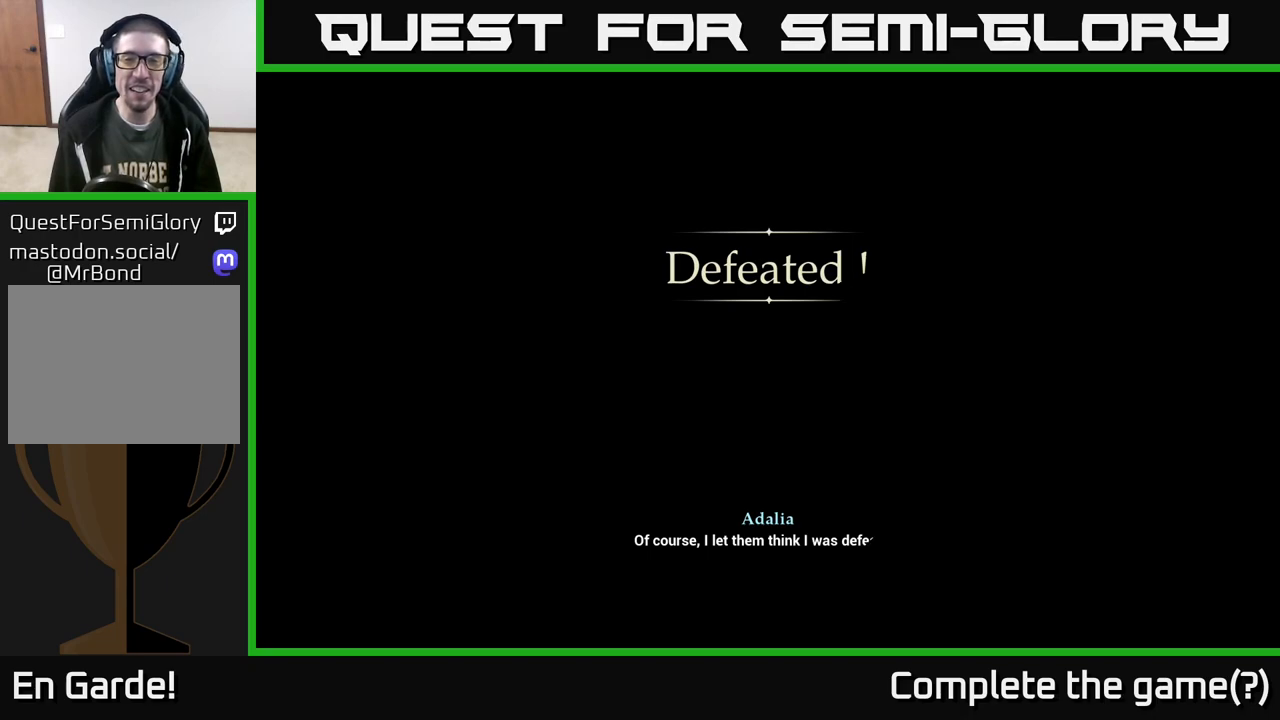
{"buttons": [], "left_stick": "up", "right_stick": "center", "events": []}
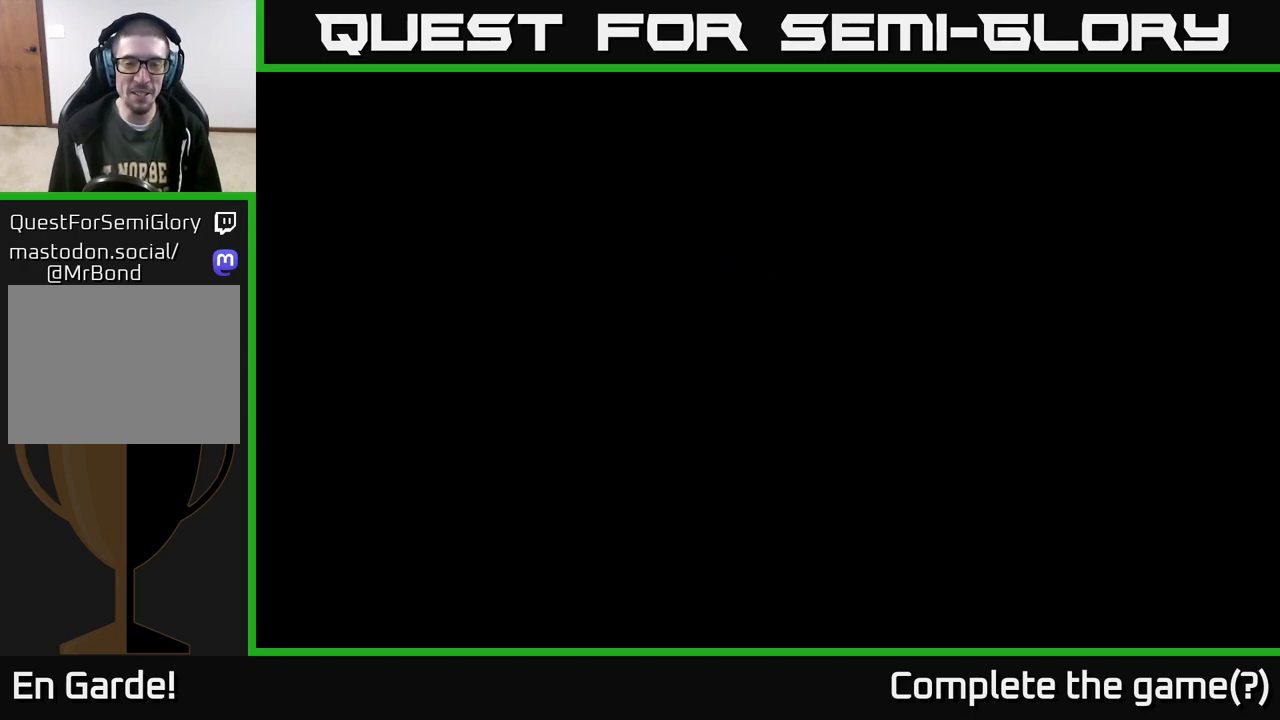
{"buttons": [], "left_stick": "up", "right_stick": "center", "events": []}
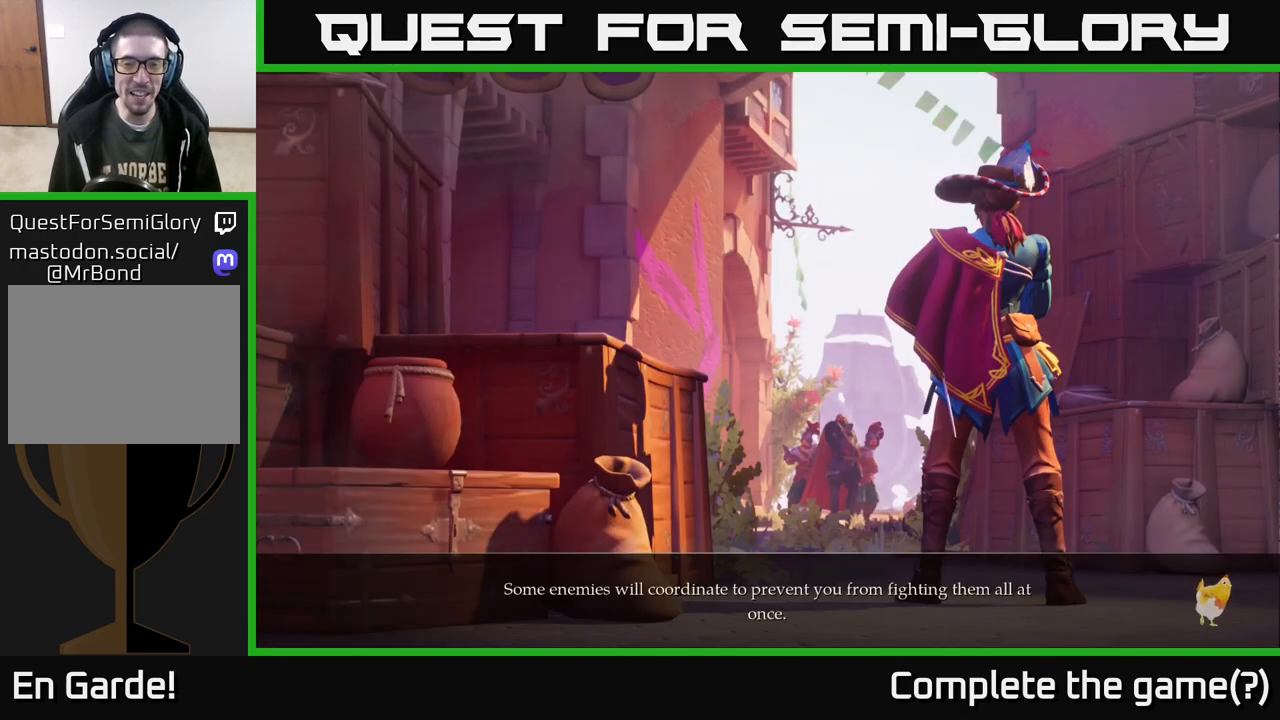
{"buttons": [], "left_stick": "center", "right_stick": "center", "events": [[167, "left_stick", "center"], [217, "B", "down"], [450, "B", "up"]]}
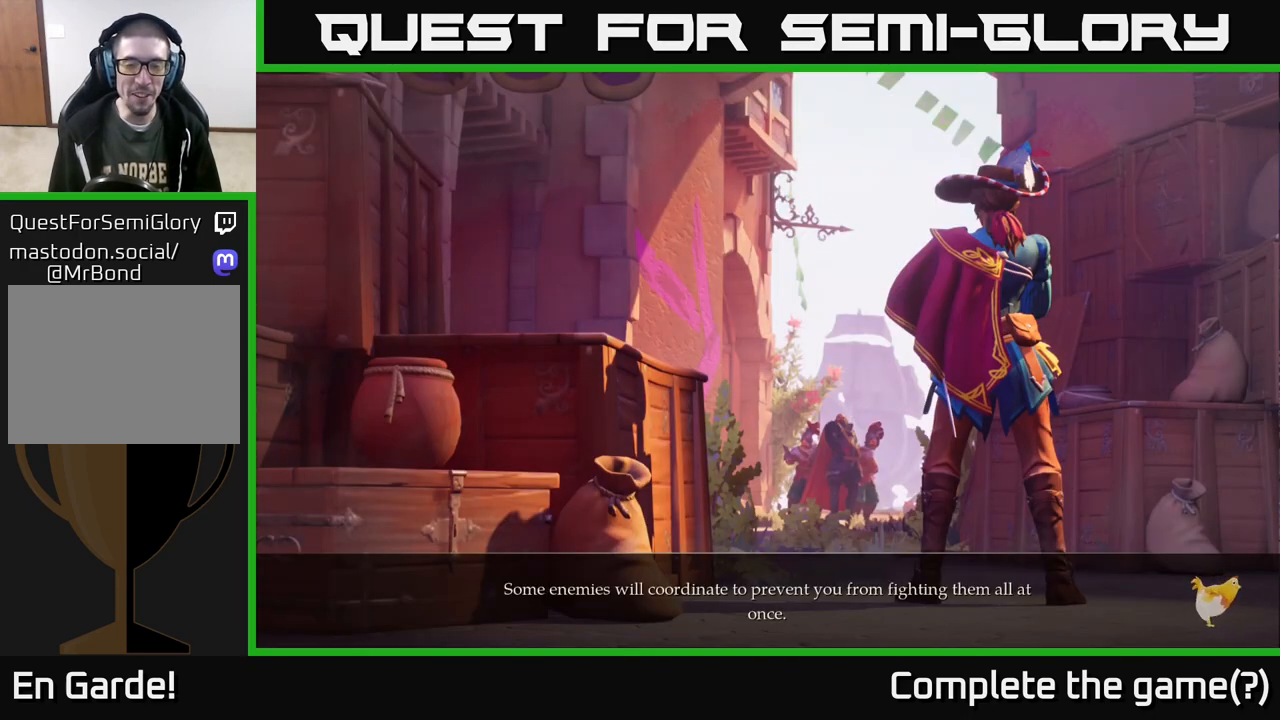
{"buttons": [], "left_stick": "up", "right_stick": "center", "events": [[117, "B", "down"], [233, "B", "up"], [267, "left_stick", "up"]]}
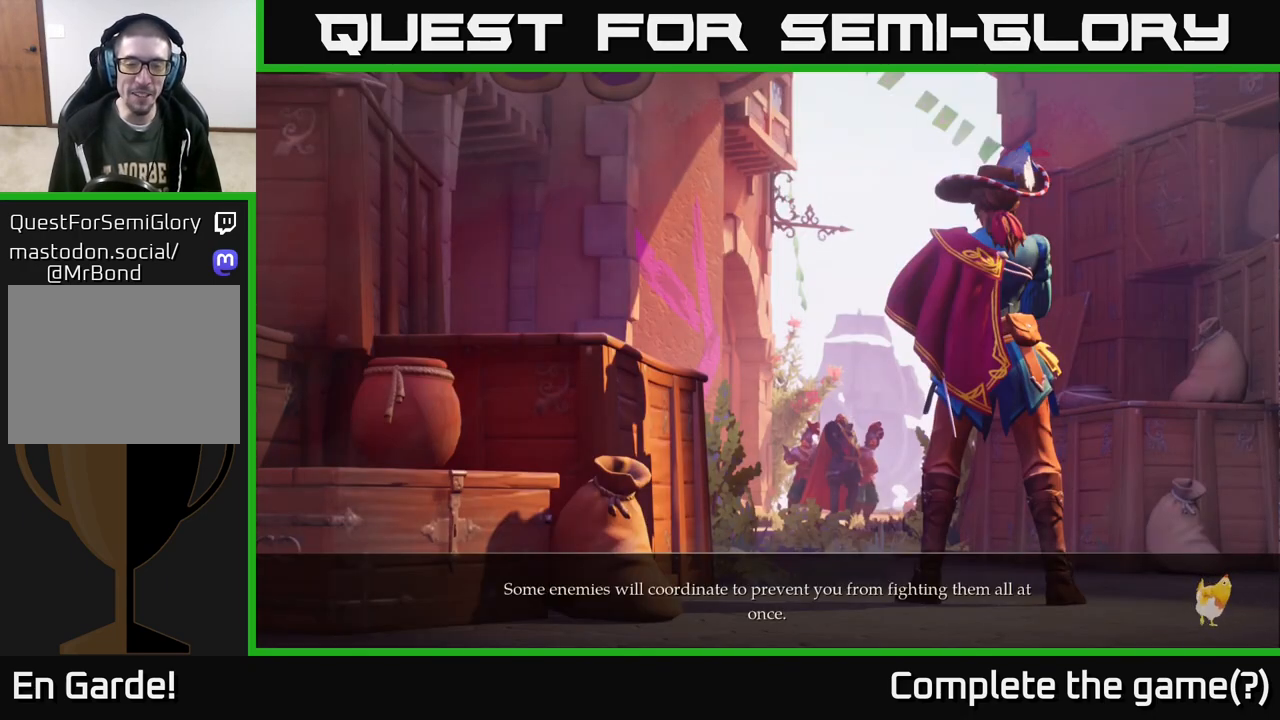
{"buttons": ["L2"], "left_stick": "up", "right_stick": "center", "events": [[350, "L2", "down"]]}
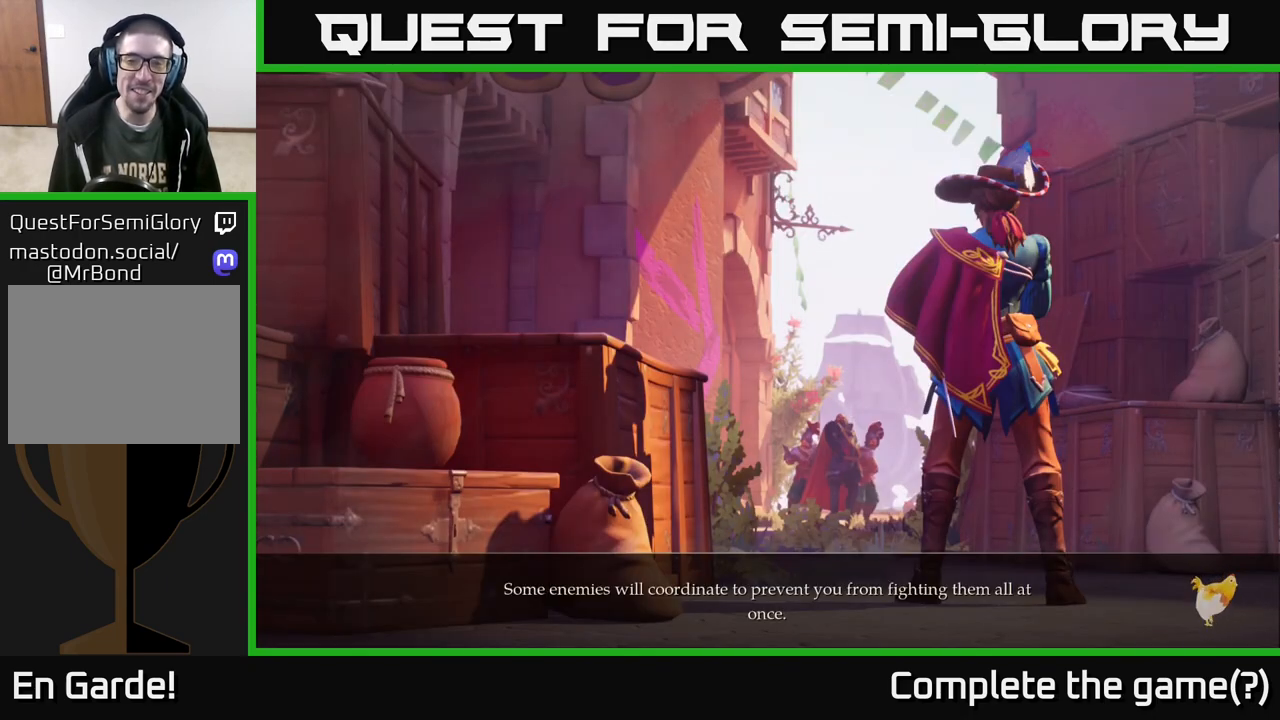
{"buttons": [], "left_stick": "up", "right_stick": "center", "events": [[233, "L2", "up"]]}
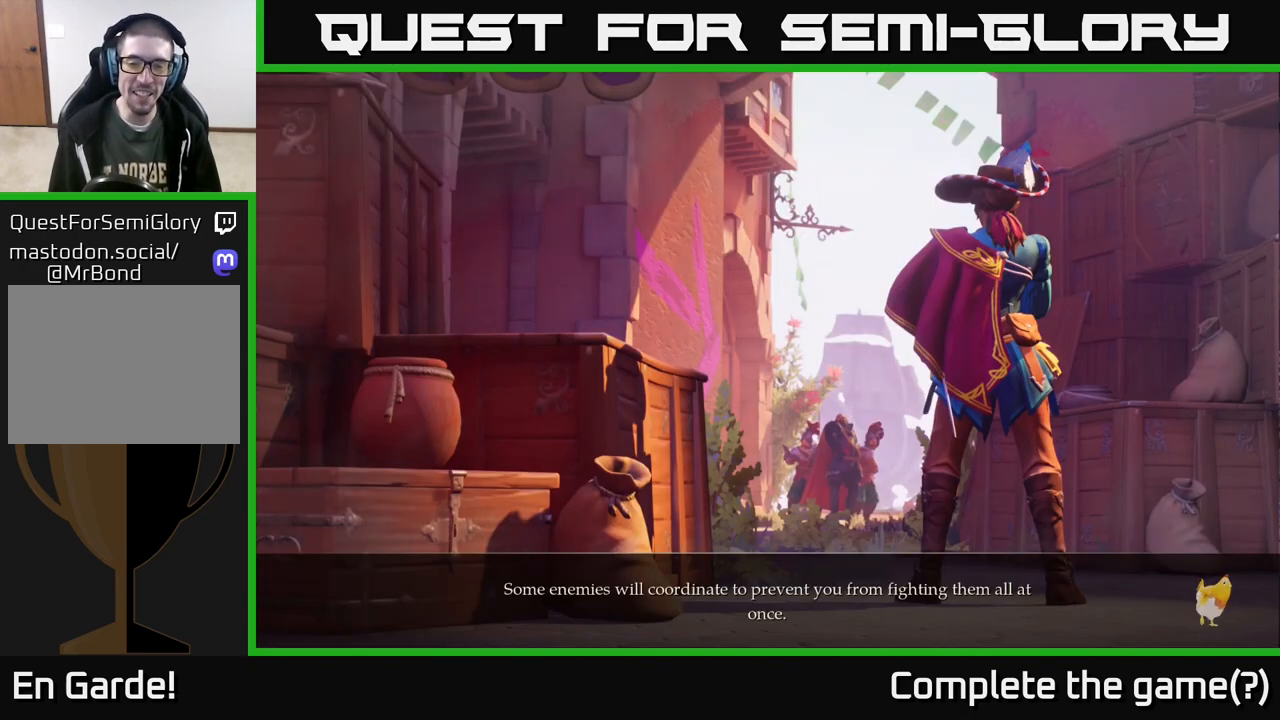
{"buttons": ["L2"], "left_stick": "up", "right_stick": "center", "events": [[50, "L2", "down"]]}
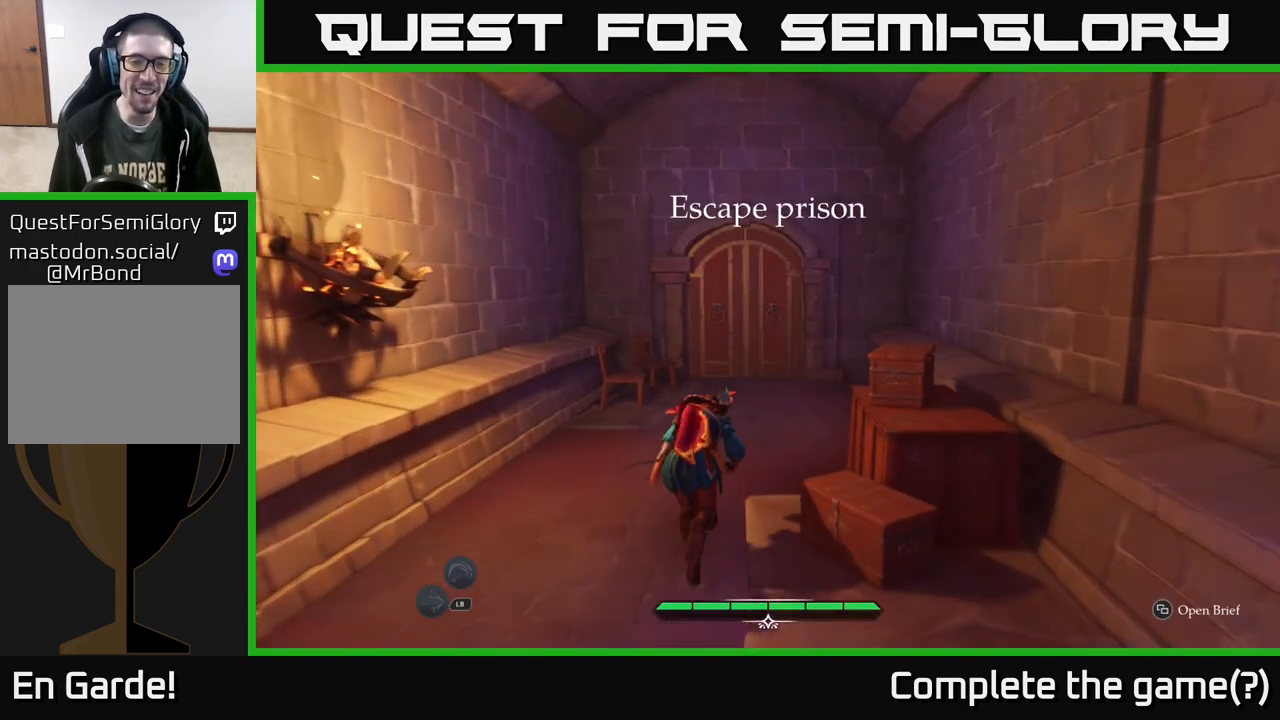
{"buttons": ["L2"], "left_stick": "up", "right_stick": "center", "events": []}
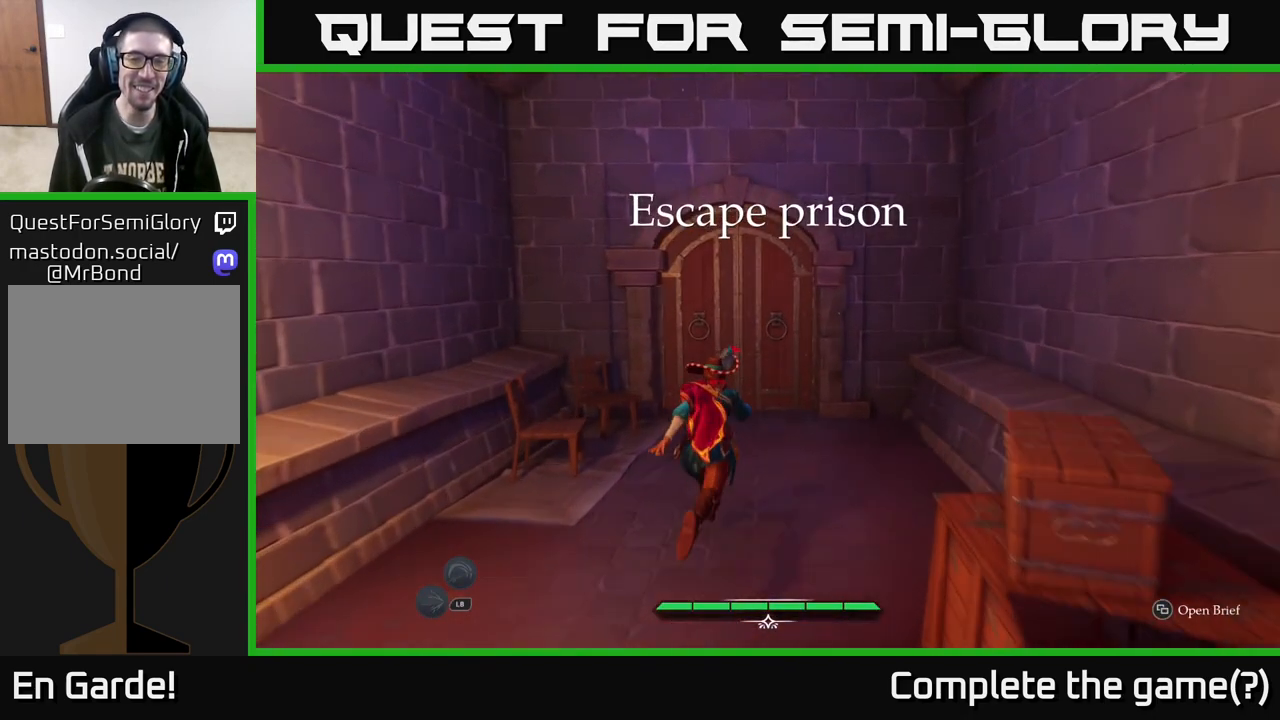
{"buttons": ["L2", "R1"], "left_stick": "up", "right_stick": "center", "events": [[500, "R1", "down"]]}
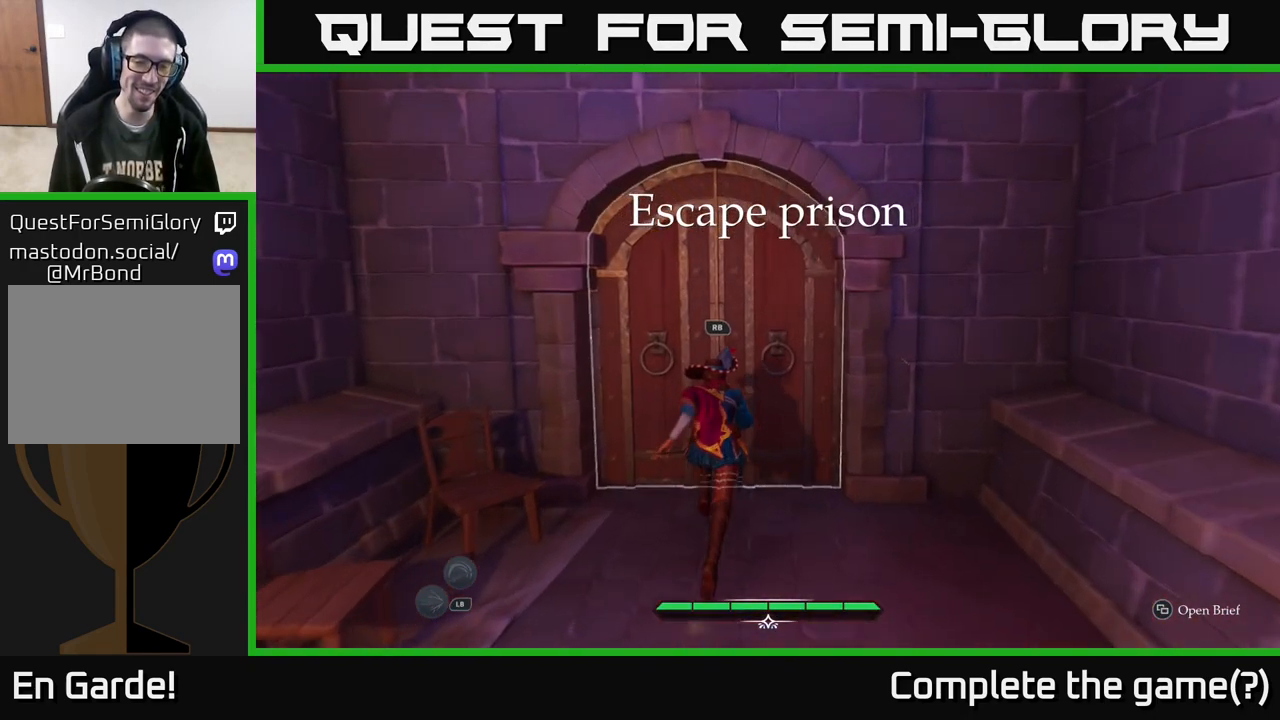
{"buttons": ["L2"], "left_stick": "up", "right_stick": "center", "events": [[100, "R1", "up"]]}
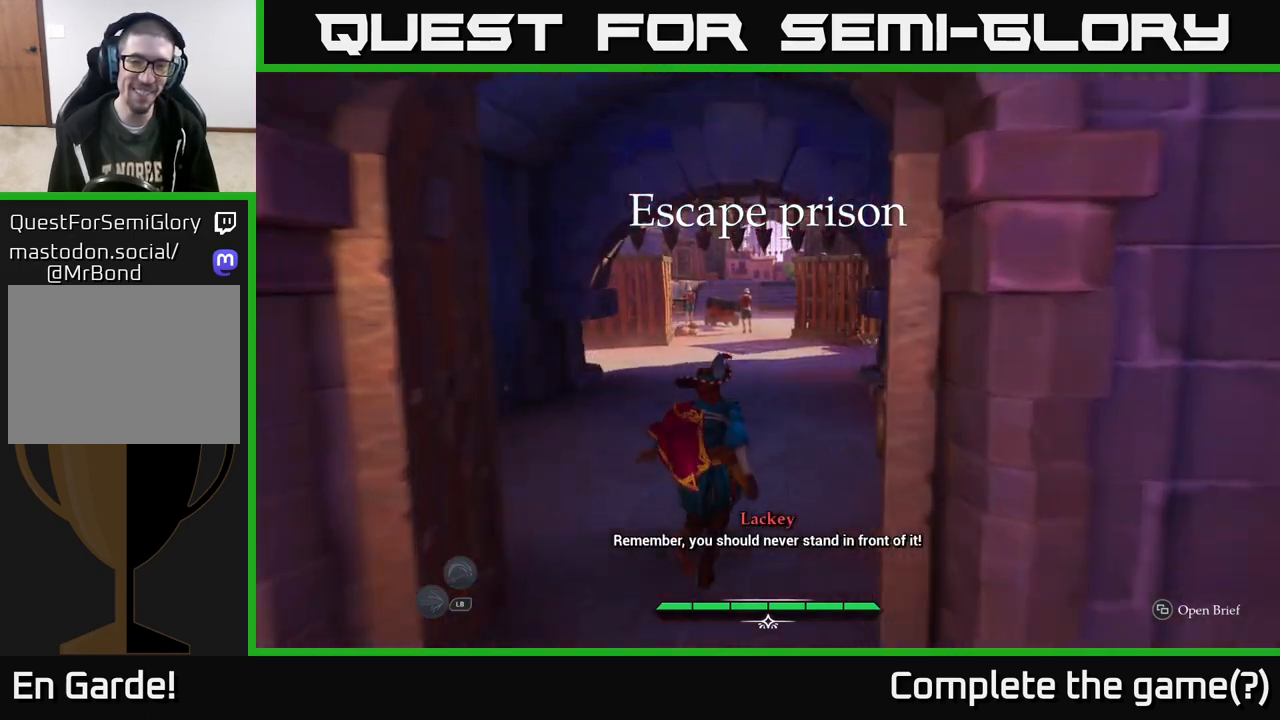
{"buttons": ["L2"], "left_stick": "up", "right_stick": "center", "events": []}
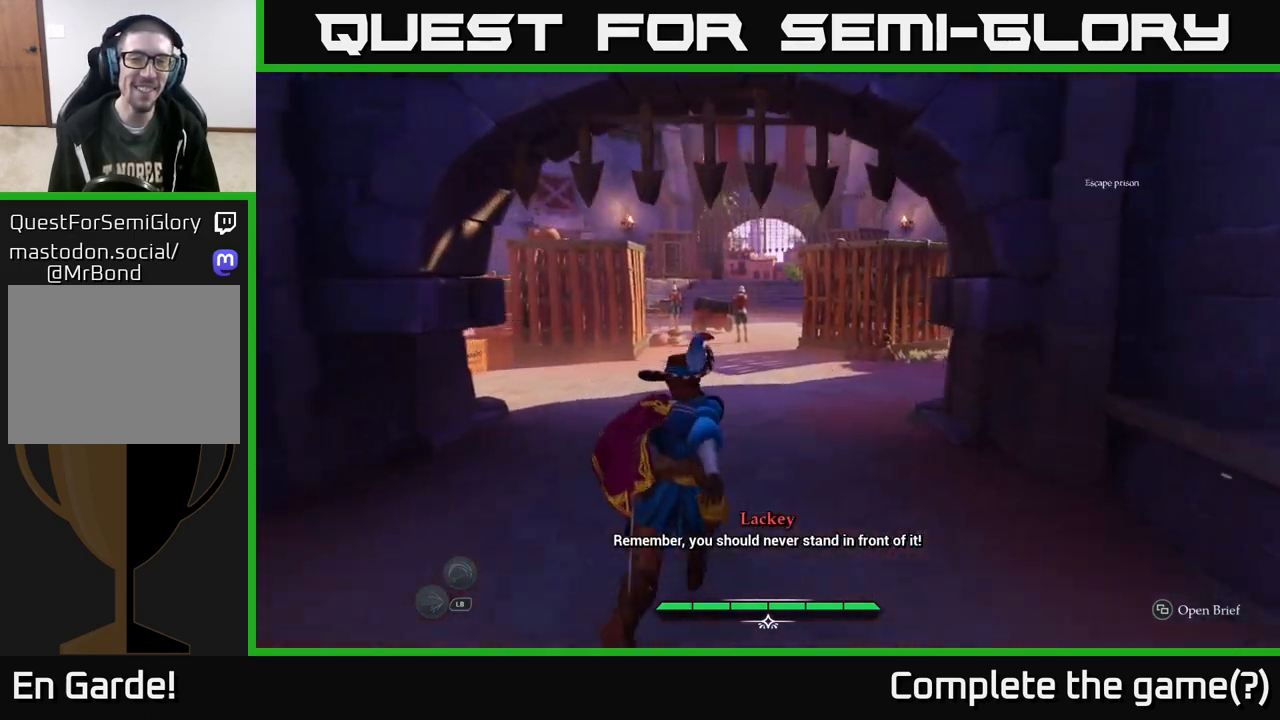
{"buttons": ["L2"], "left_stick": "up", "right_stick": "center", "events": []}
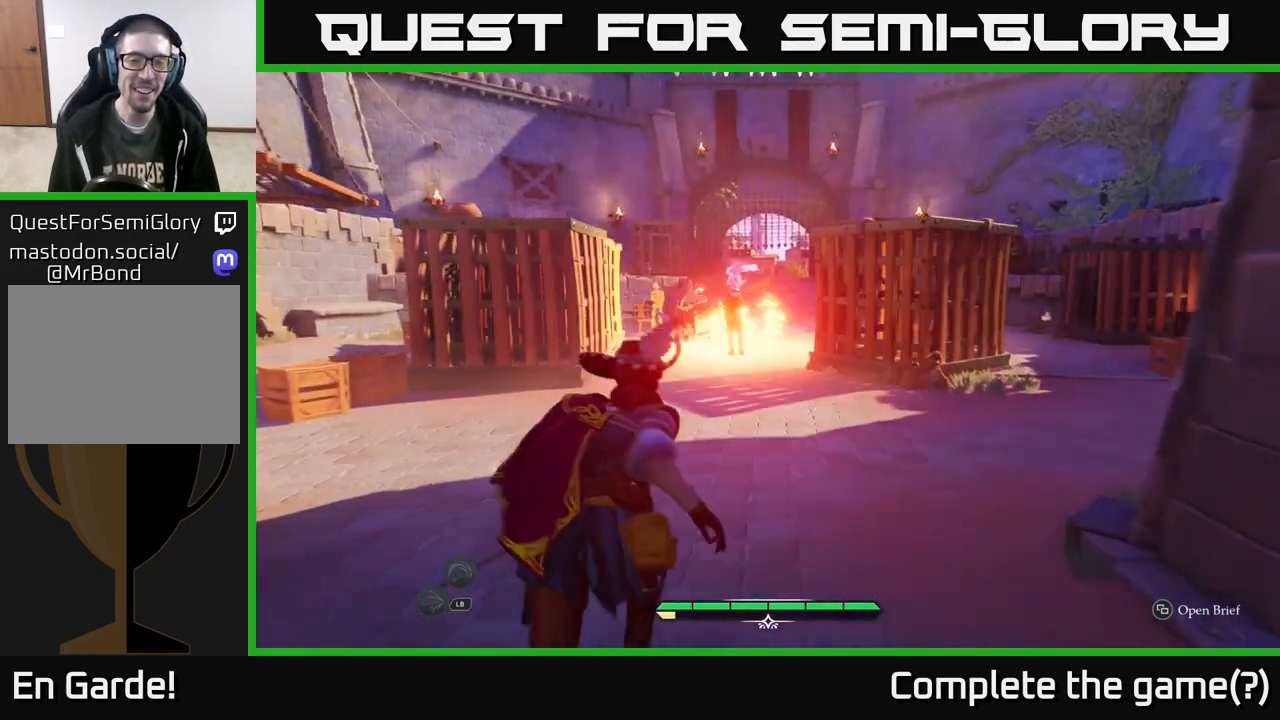
{"buttons": ["L2"], "left_stick": "up", "right_stick": "center", "events": []}
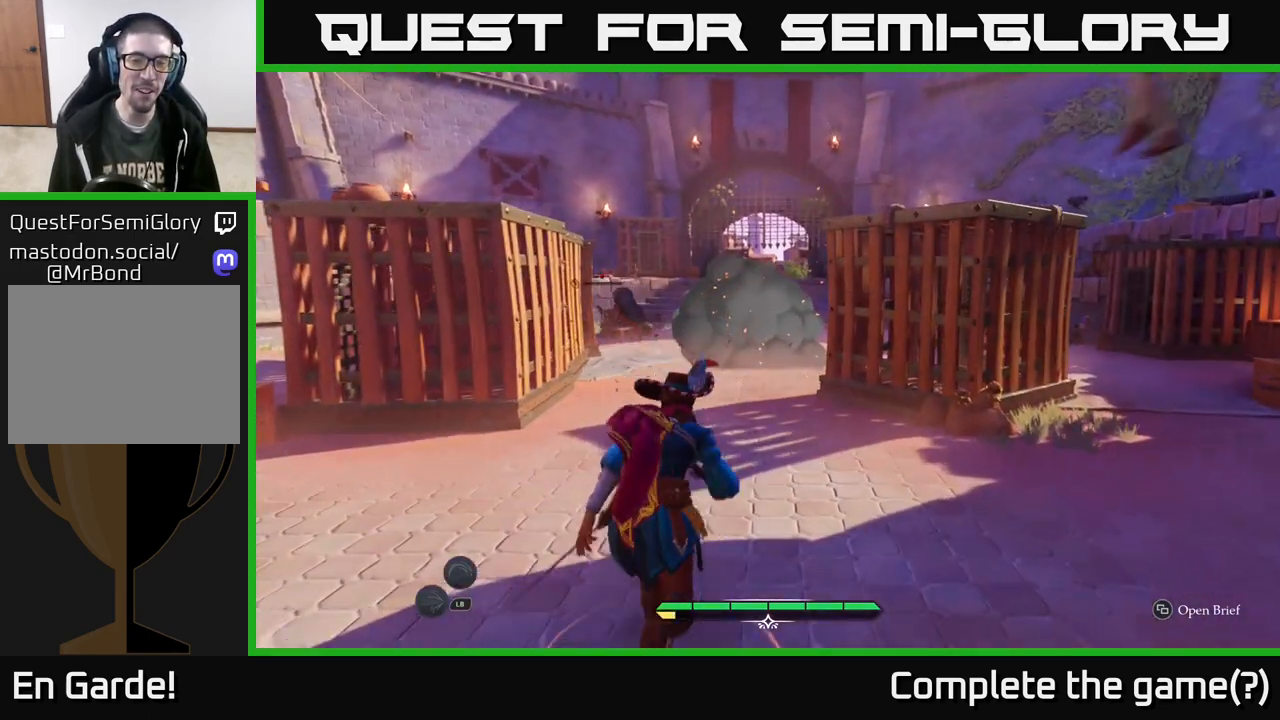
{"buttons": ["L2"], "left_stick": "up", "right_stick": "center", "events": []}
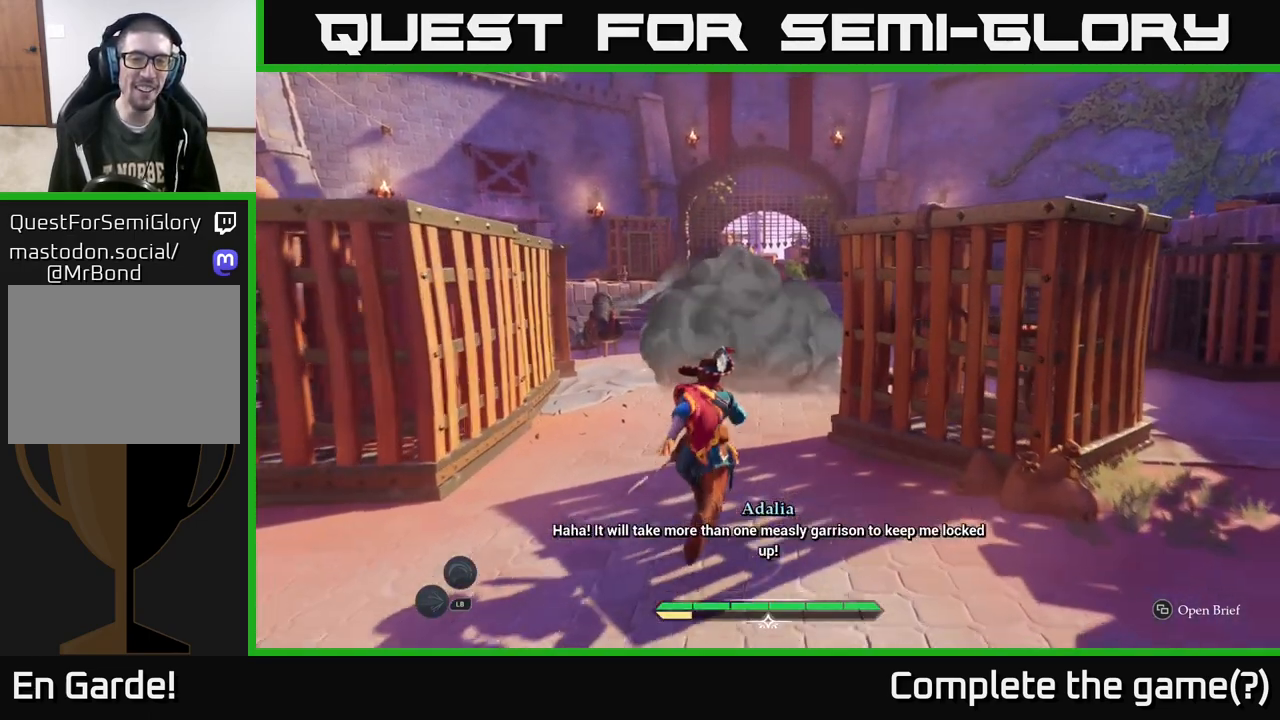
{"buttons": ["L2"], "left_stick": "up", "right_stick": "center", "events": []}
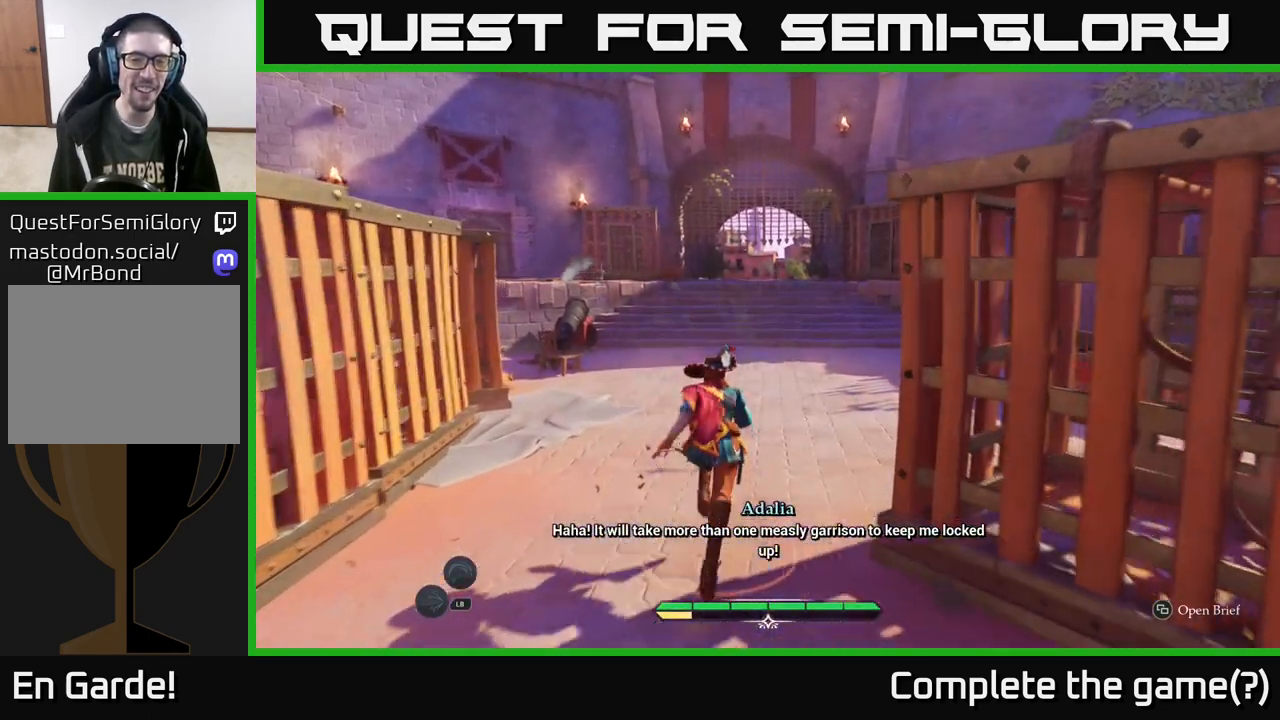
{"buttons": ["L2"], "left_stick": "up-right", "right_stick": "up-left", "events": [[67, "right_stick", "left"], [183, "right_stick", "up-left"], [300, "left_stick", "up-right"]]}
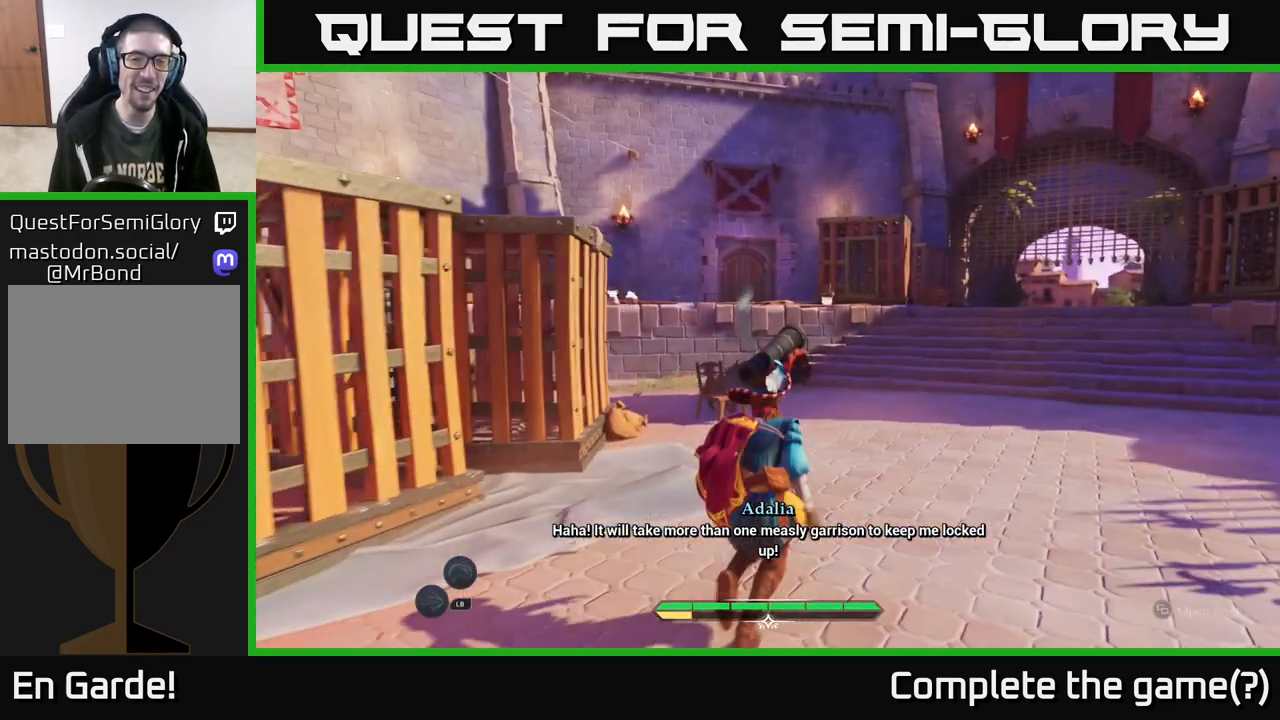
{"buttons": ["L2"], "left_stick": "up-right", "right_stick": "up-left", "events": []}
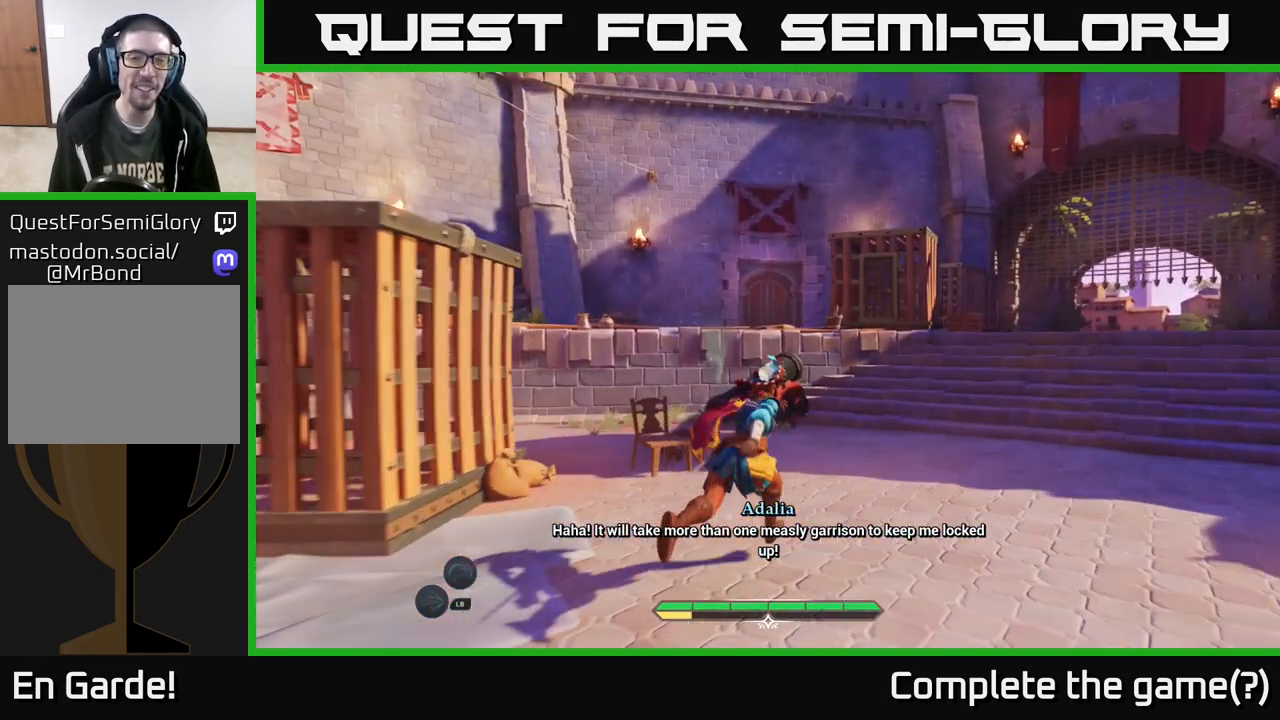
{"buttons": ["L2"], "left_stick": "up-right", "right_stick": "up-left", "events": []}
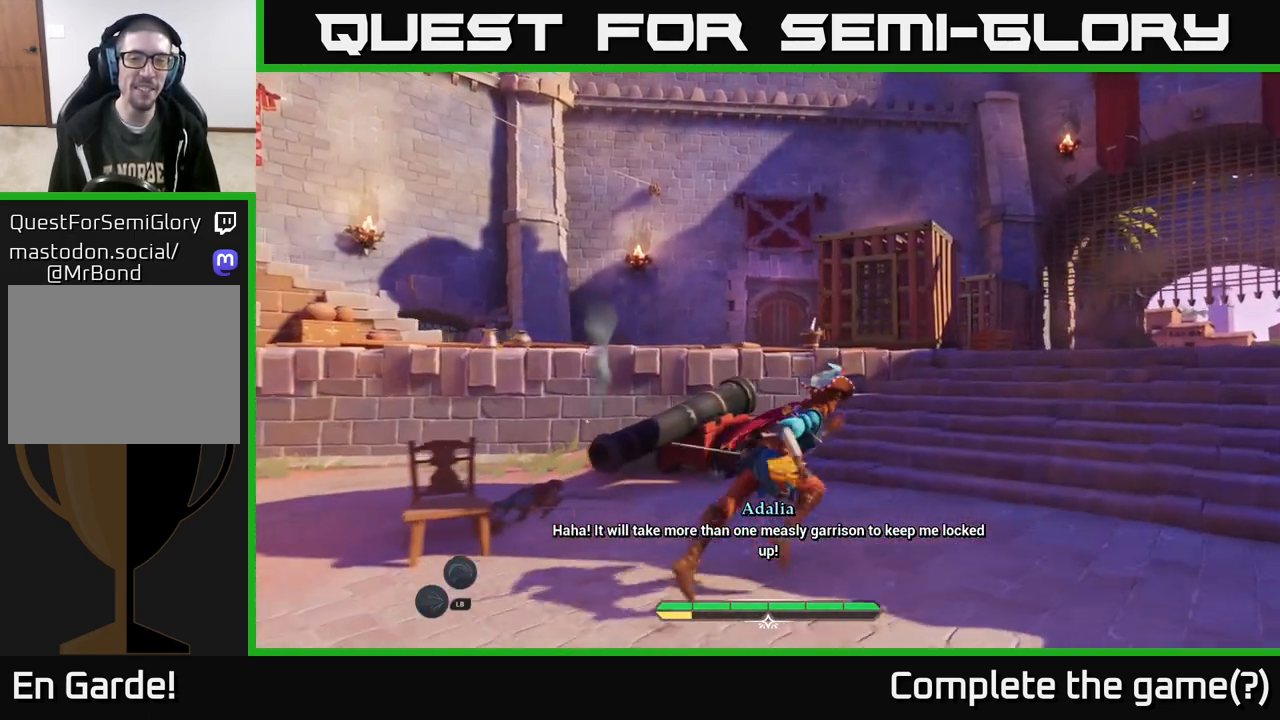
{"buttons": ["L2"], "left_stick": "up-right", "right_stick": "center", "events": [[483, "right_stick", "center"]]}
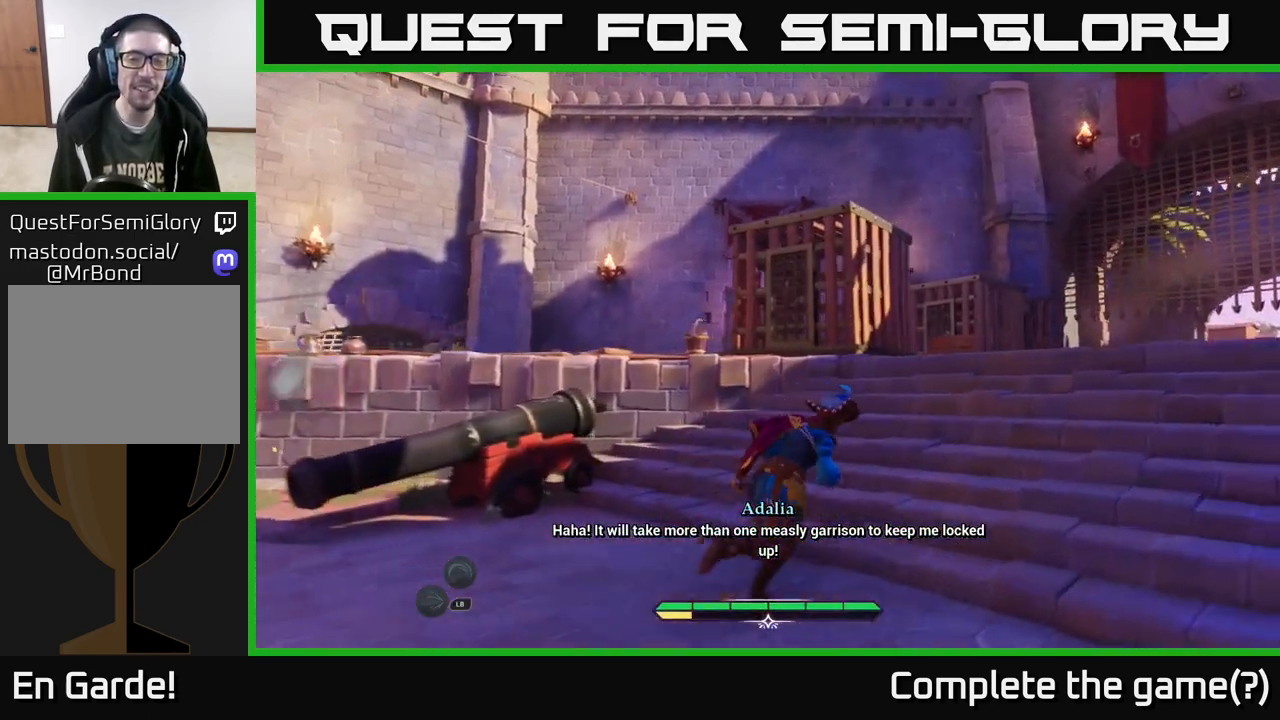
{"buttons": ["L2"], "left_stick": "up-right", "right_stick": "center", "events": [[83, "right_stick", "down-left"], [483, "right_stick", "center"]]}
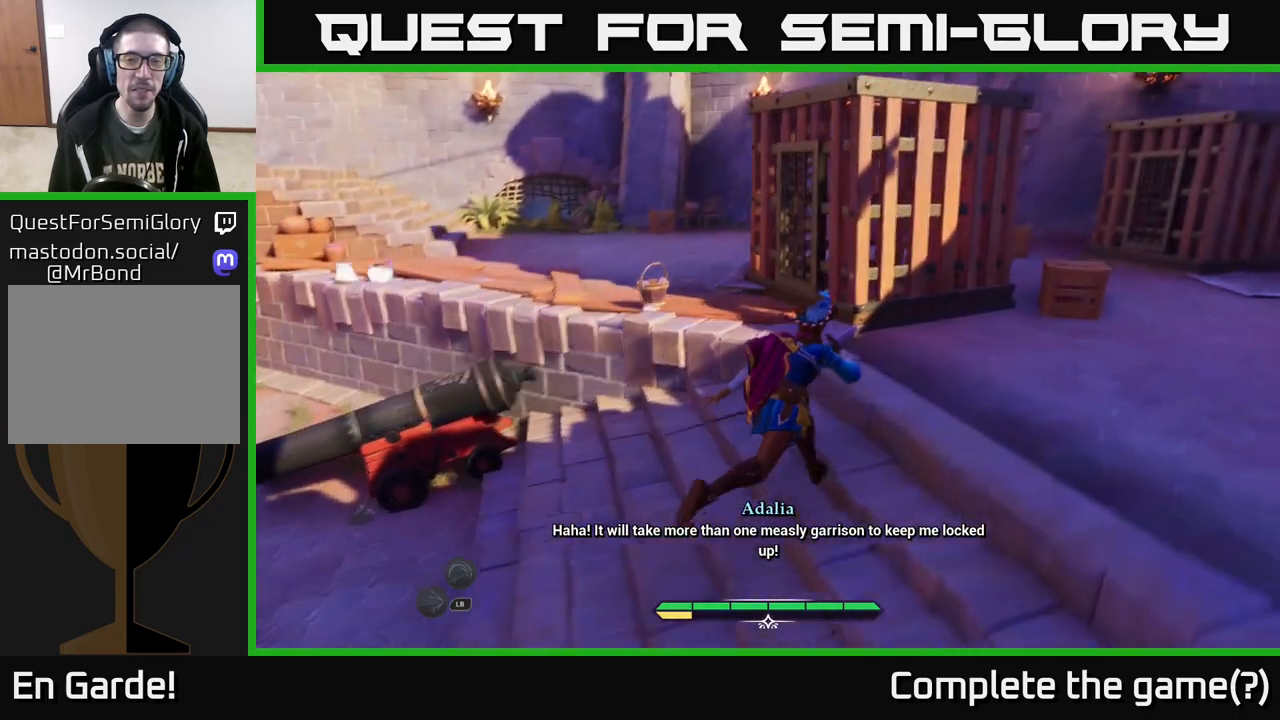
{"buttons": ["L2"], "left_stick": "up-right", "right_stick": "center", "events": []}
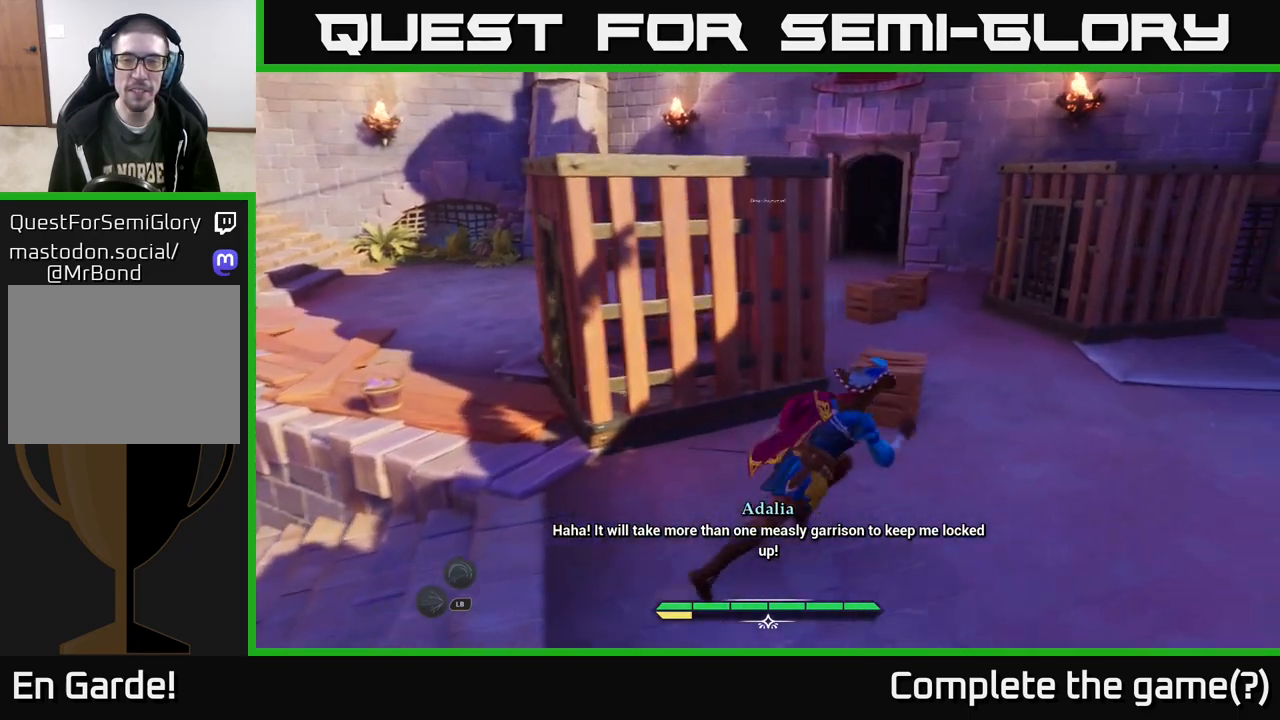
{"buttons": ["L2"], "left_stick": "up", "right_stick": "center", "events": [[300, "left_stick", "up"]]}